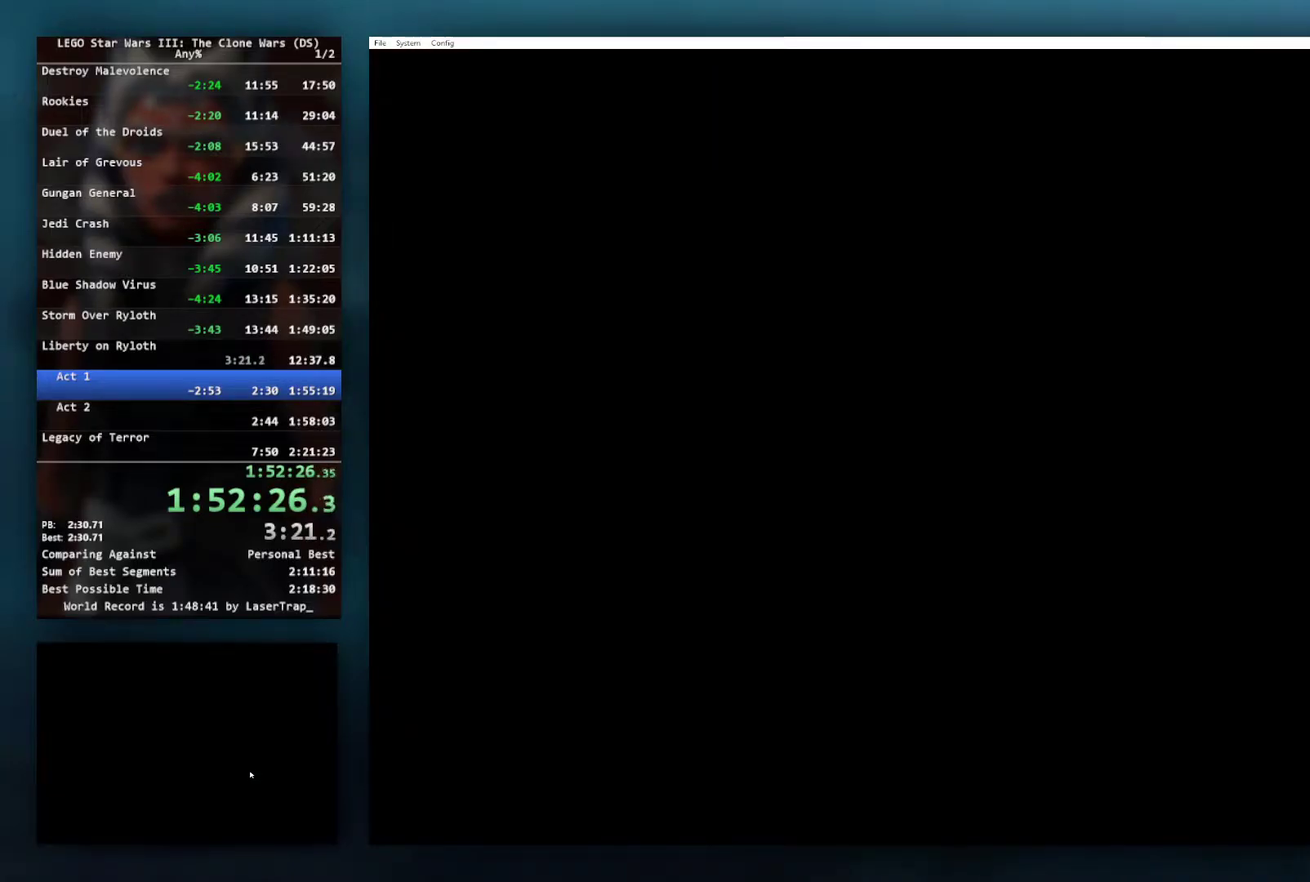
Gameplay with a controller (Xbox layout); each line is a JSON object with the inputs held at the frame after it. "events" lists button and stick changes between this image and that frame as [ms after this image, input, new state], when the widget could be followed in between.
{"buttons": [], "left_stick": "center", "right_stick": "center", "events": []}
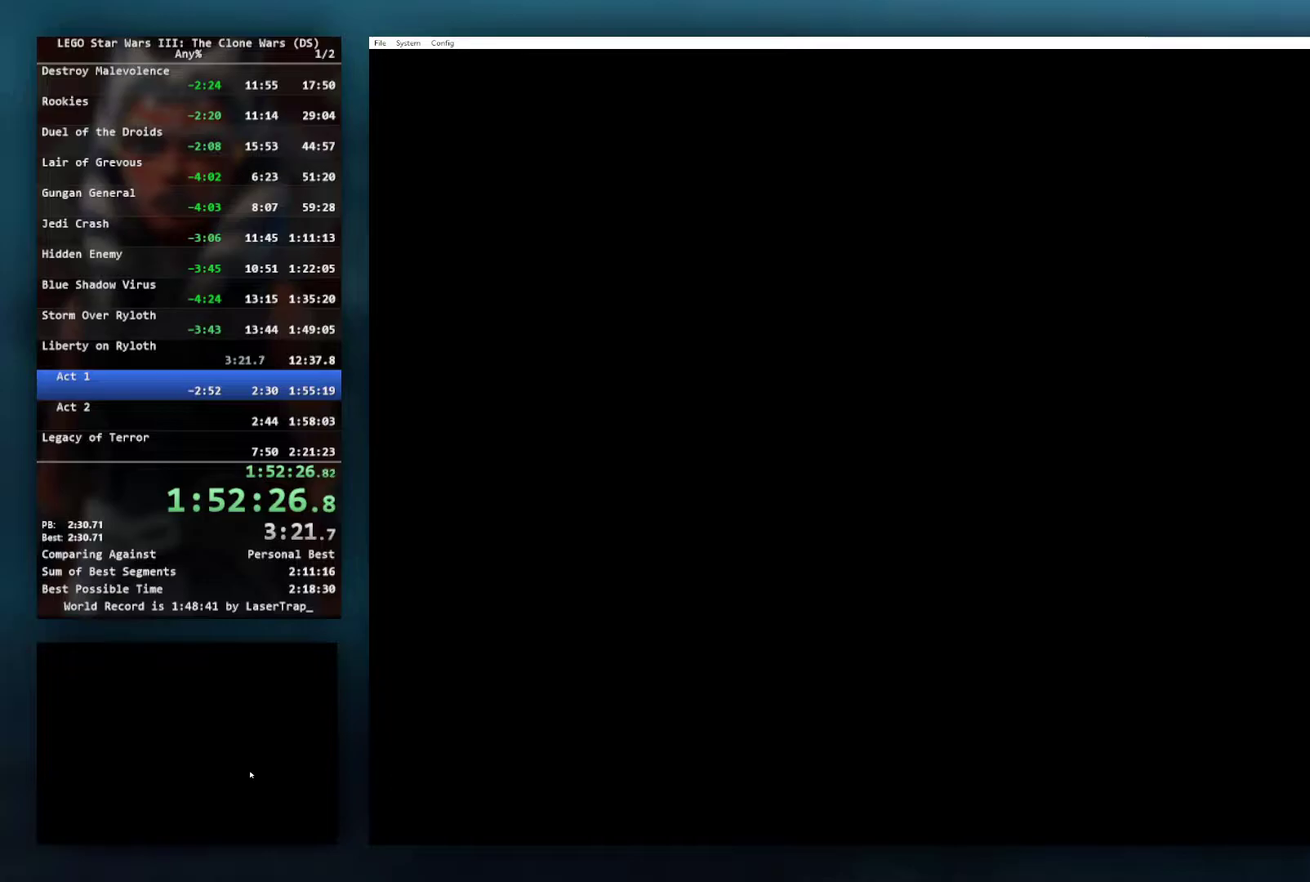
{"buttons": [], "left_stick": "center", "right_stick": "center", "events": []}
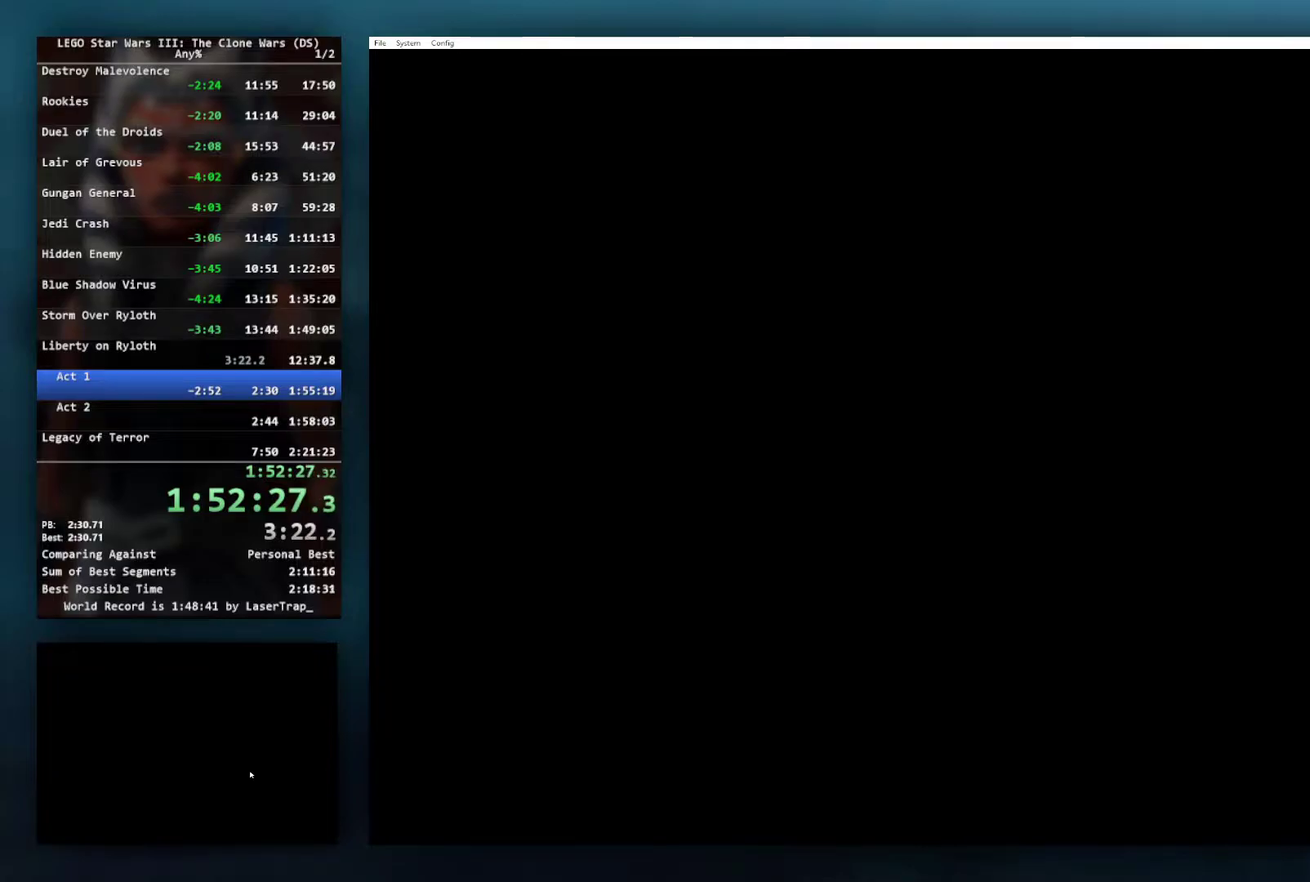
{"buttons": [], "left_stick": "center", "right_stick": "center", "events": []}
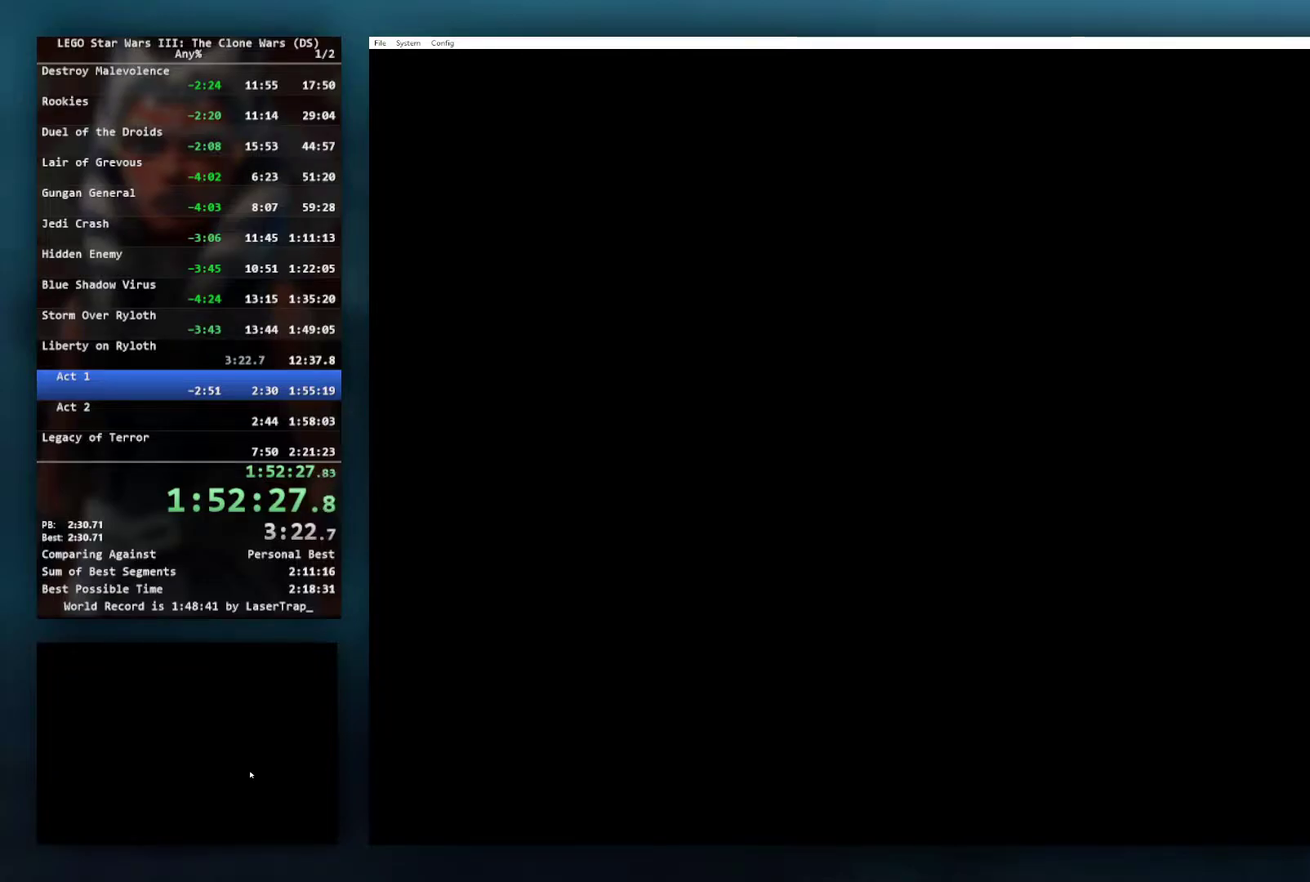
{"buttons": [], "left_stick": "center", "right_stick": "center", "events": []}
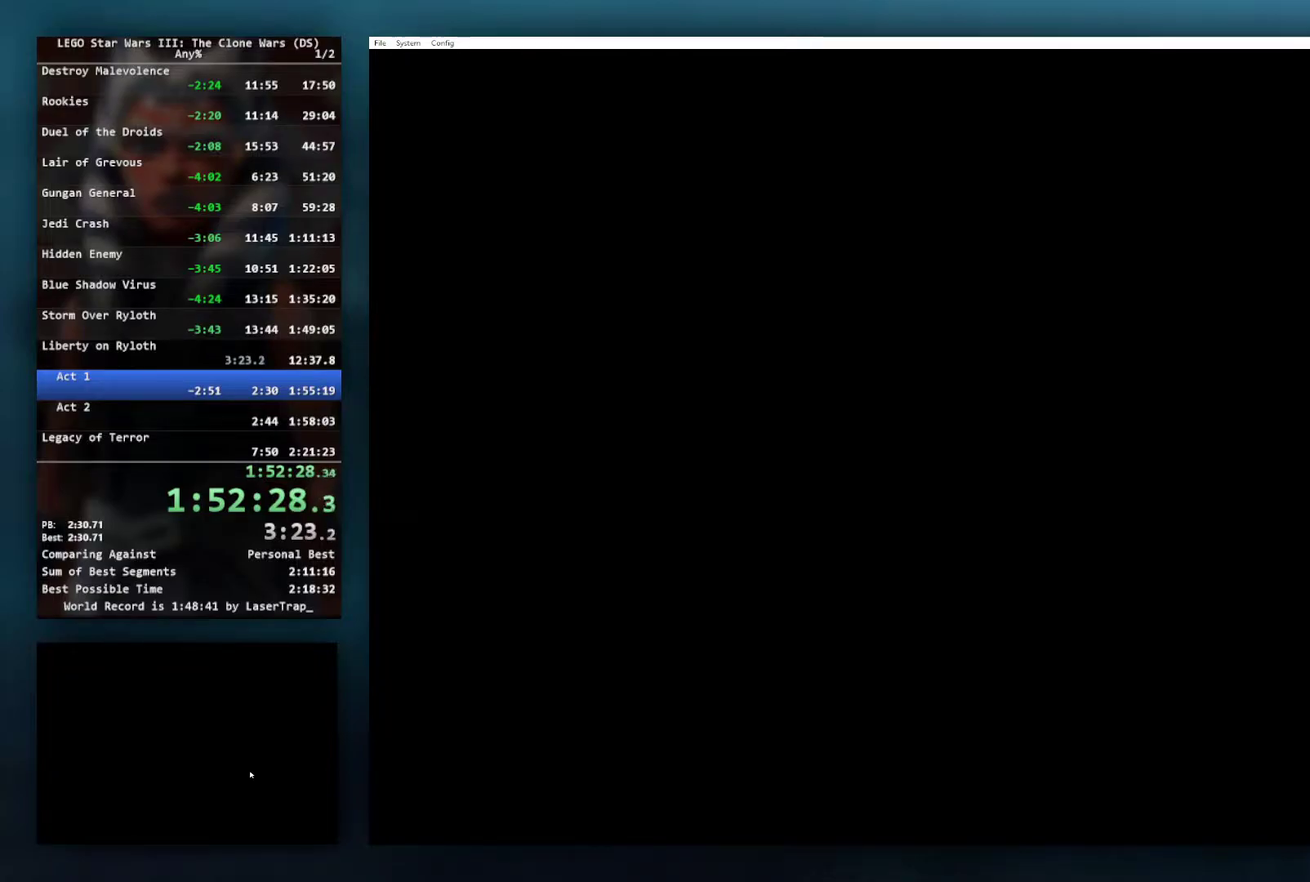
{"buttons": [], "left_stick": "center", "right_stick": "center", "events": []}
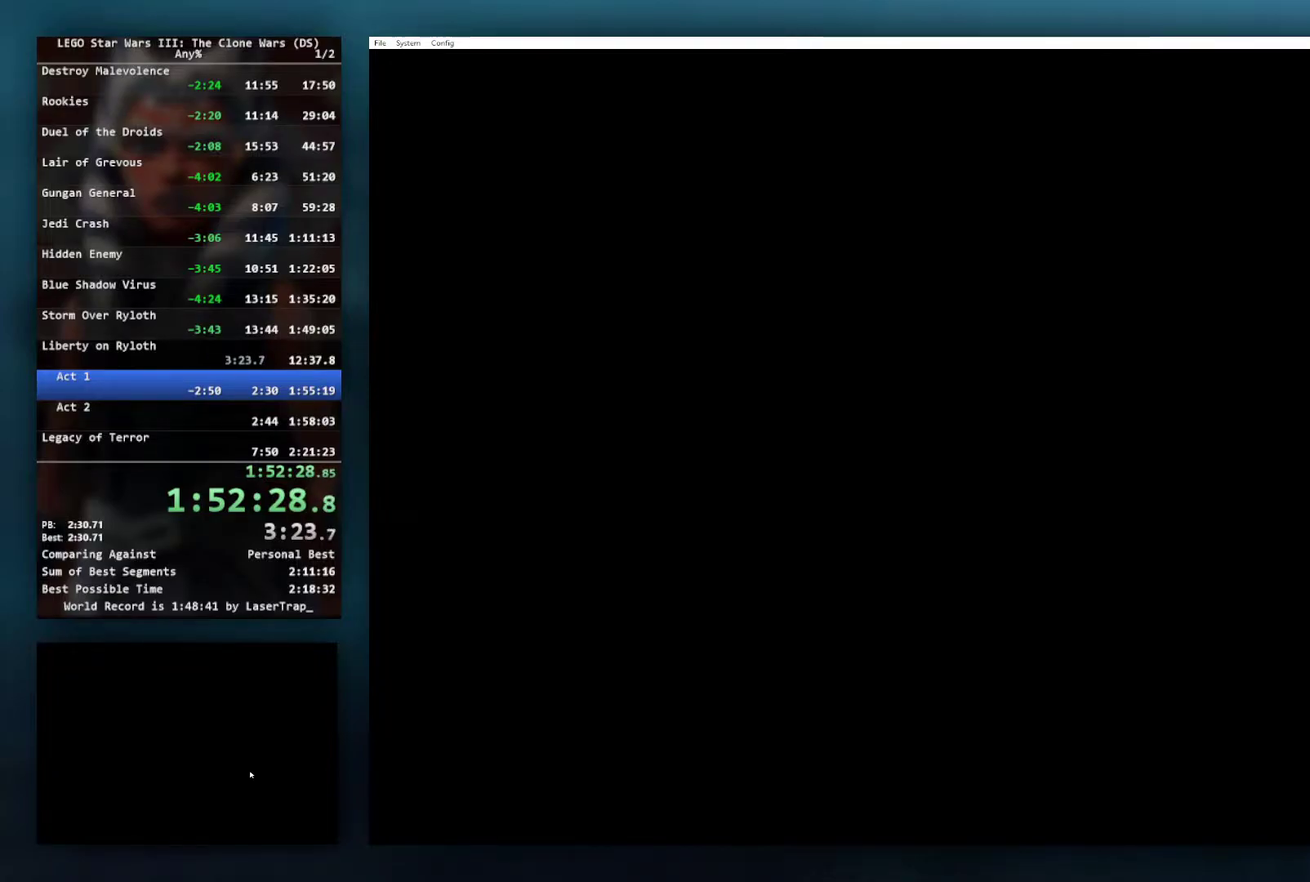
{"buttons": [], "left_stick": "center", "right_stick": "center", "events": []}
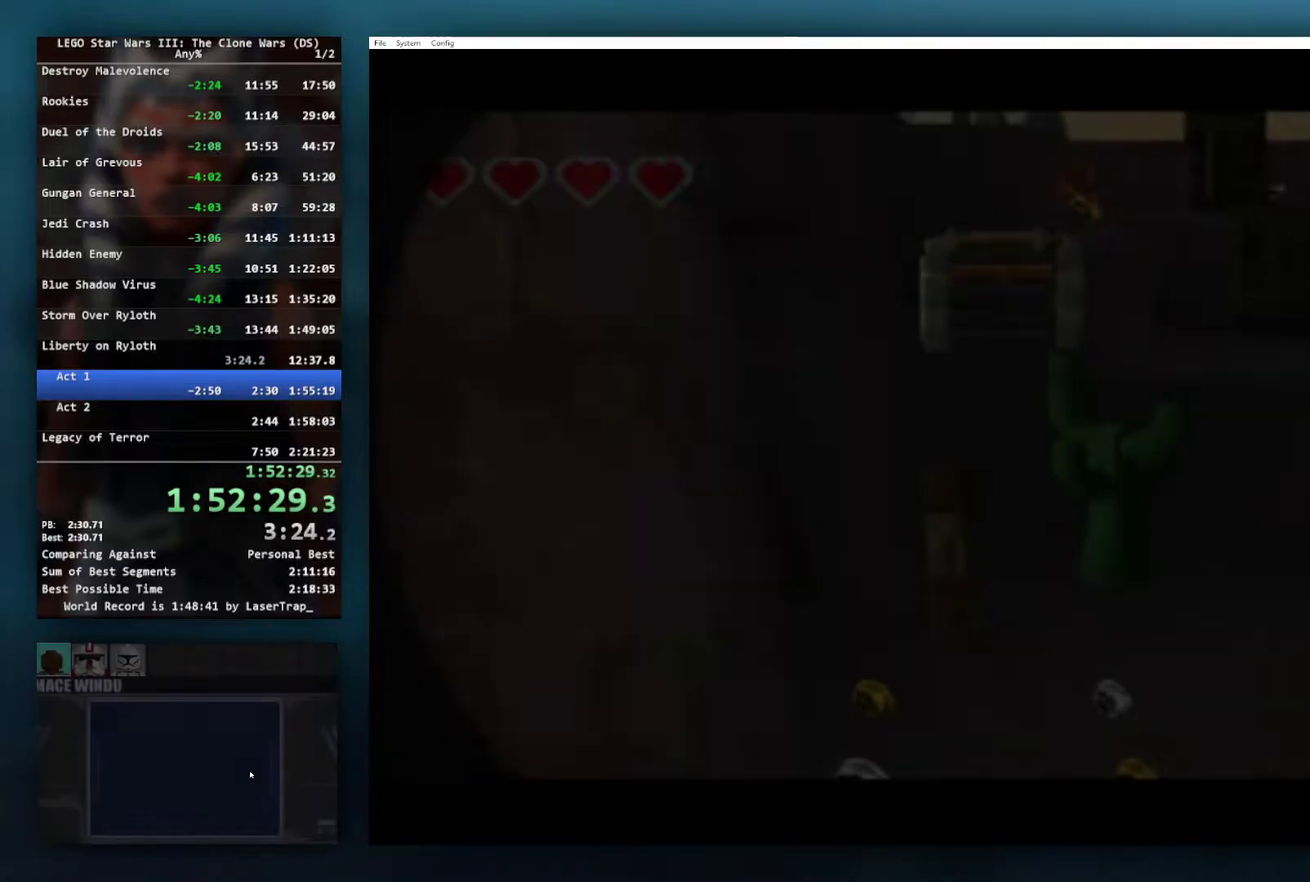
{"buttons": [], "left_stick": "center", "right_stick": "center", "events": []}
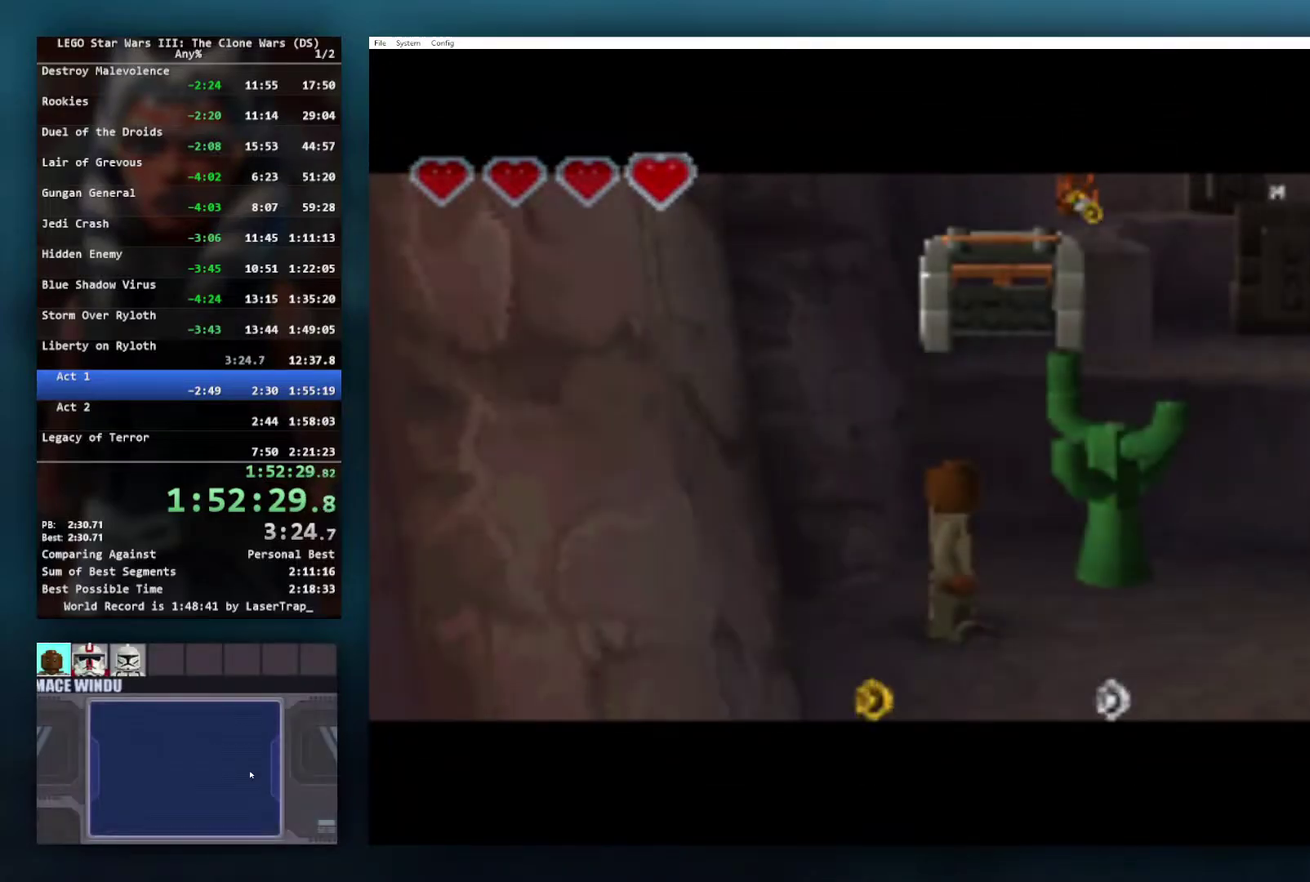
{"buttons": [], "left_stick": "center", "right_stick": "center", "events": []}
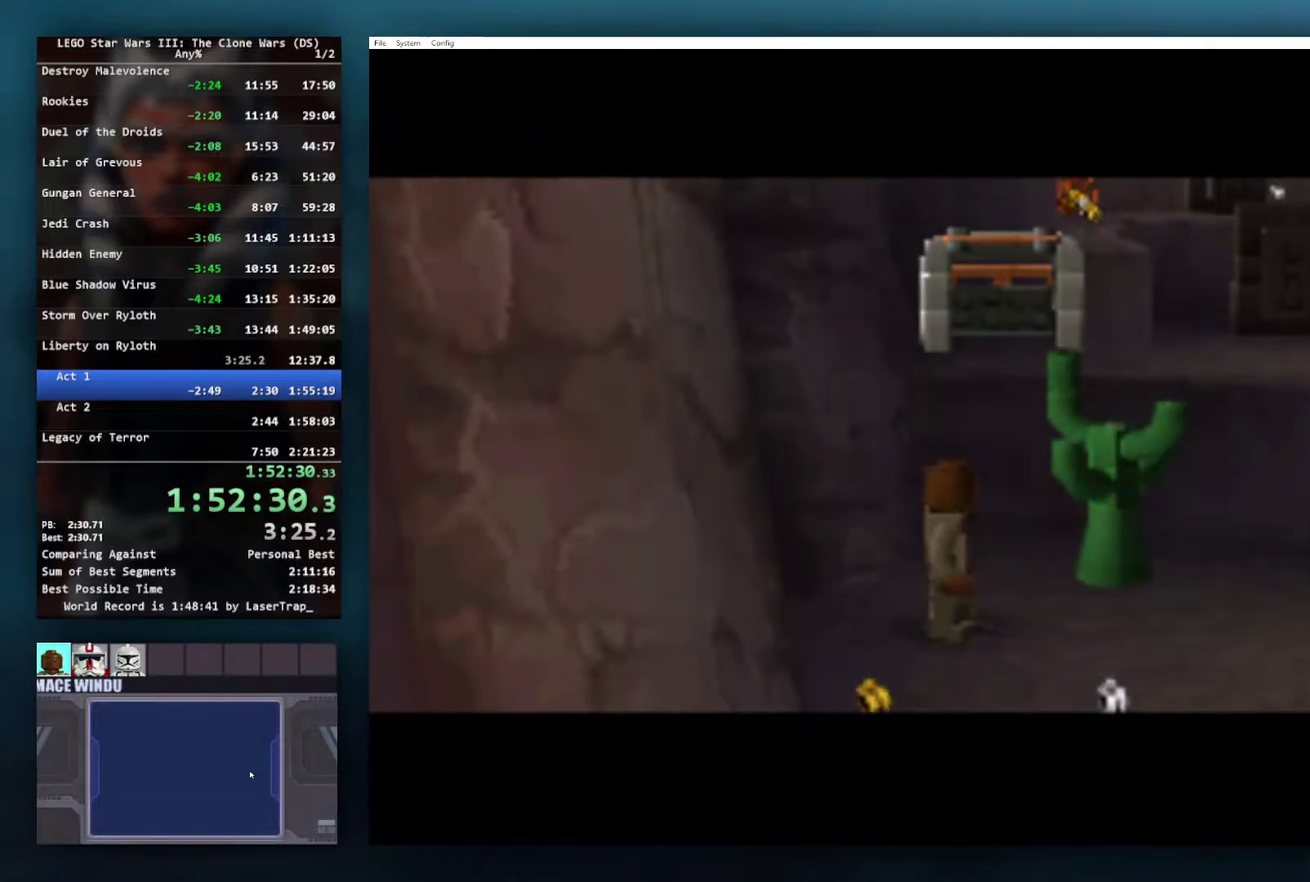
{"buttons": [], "left_stick": "center", "right_stick": "center", "events": []}
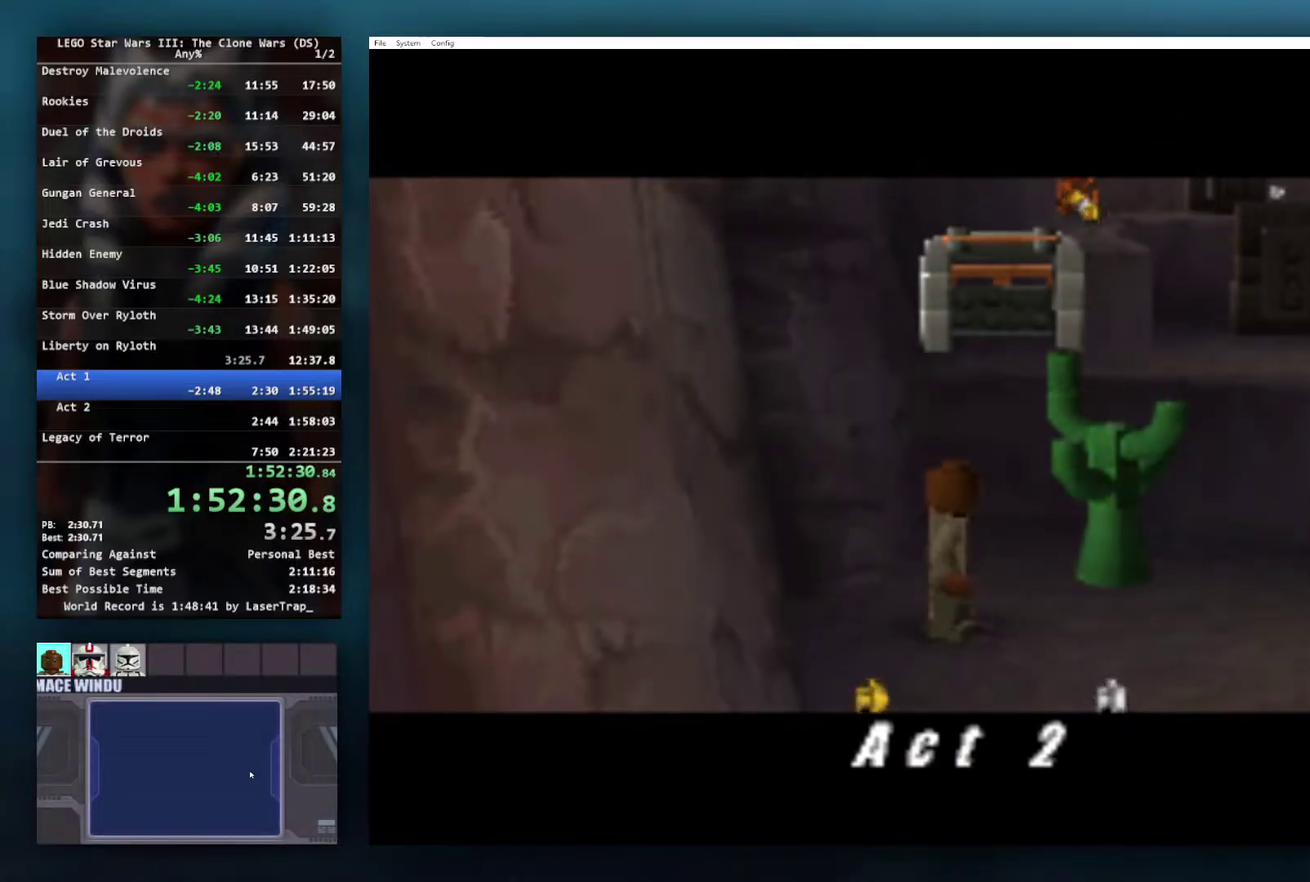
{"buttons": [], "left_stick": "down-right", "right_stick": "center", "events": [[417, "left_stick", "down-right"]]}
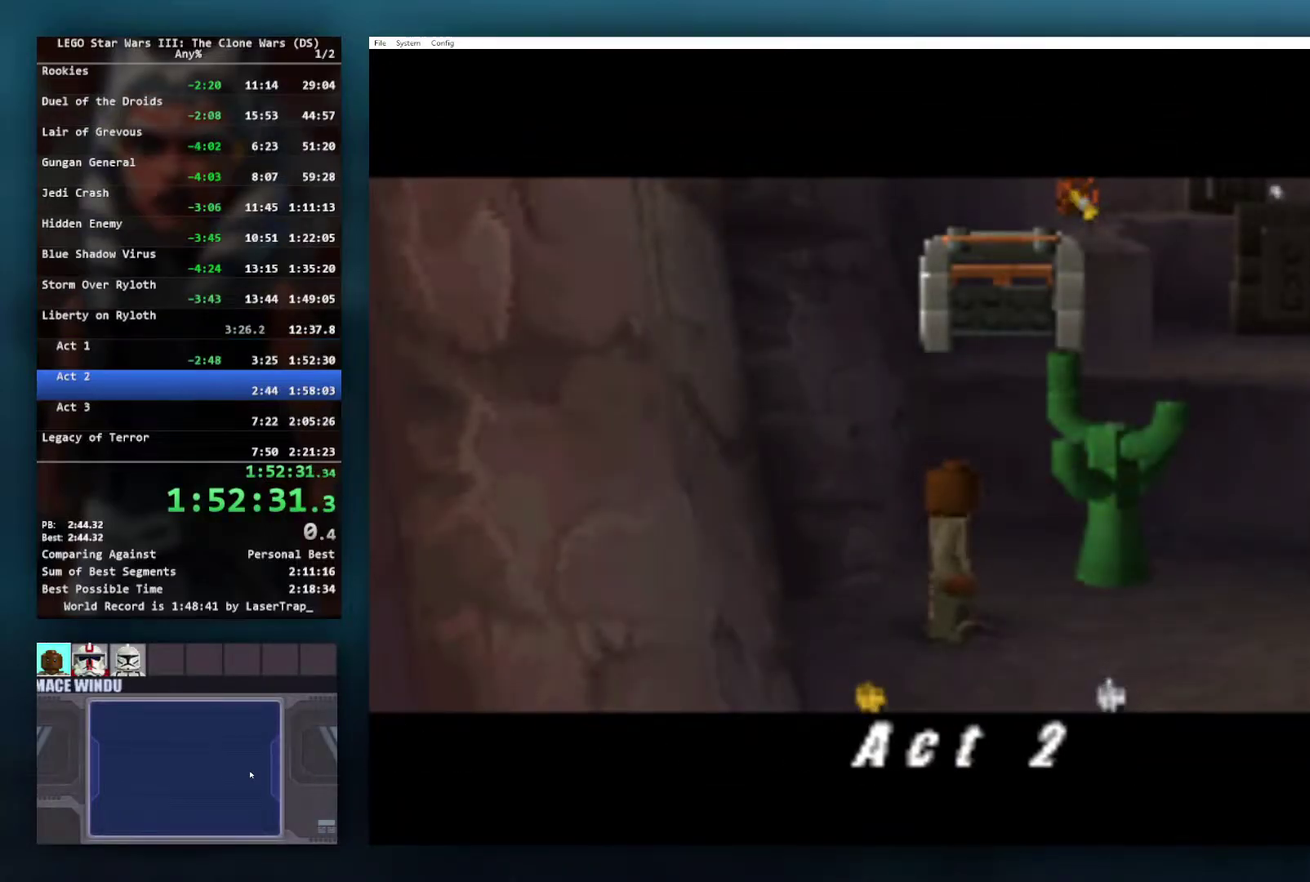
{"buttons": [], "left_stick": "right", "right_stick": "center", "events": [[200, "left_stick", "right"]]}
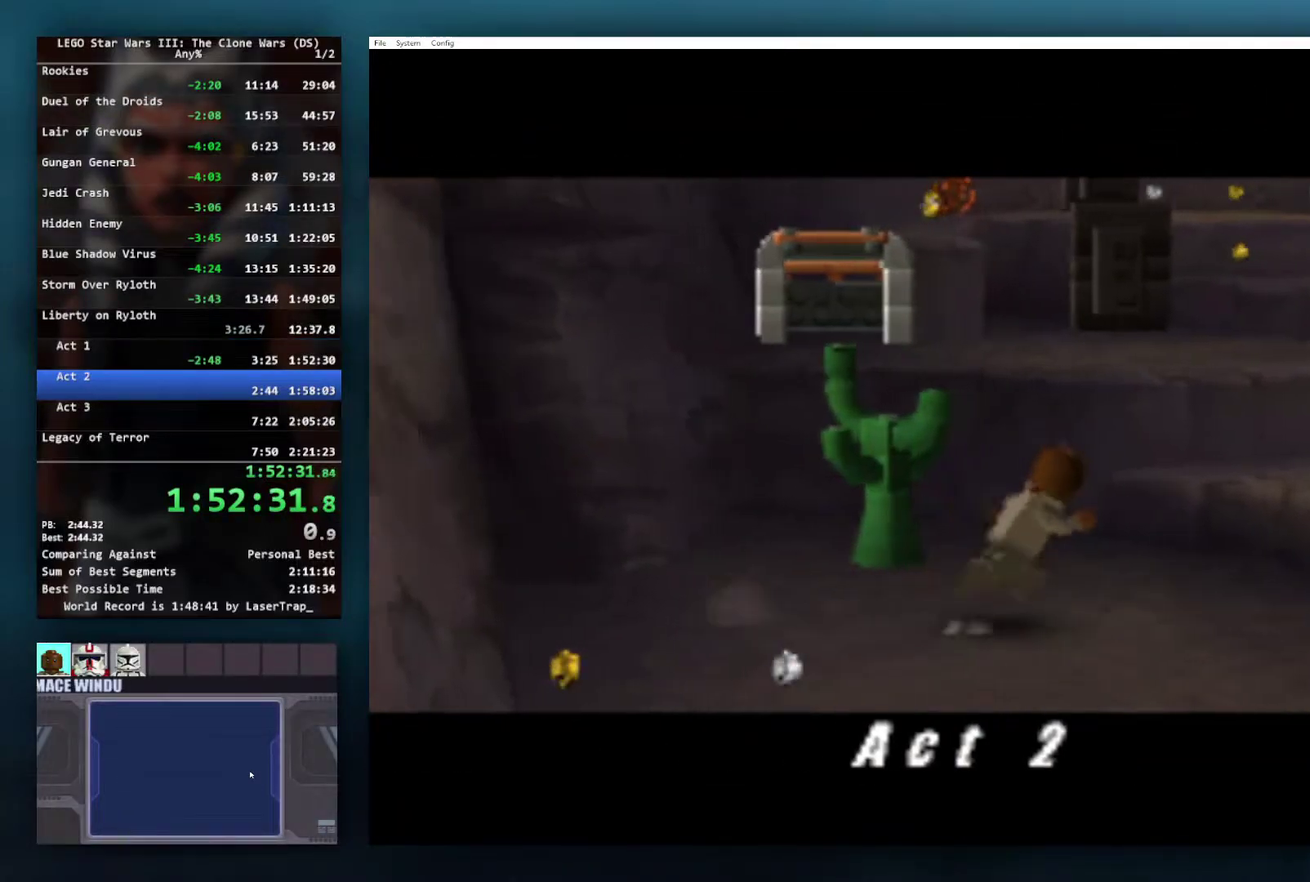
{"buttons": [], "left_stick": "up-right", "right_stick": "center", "events": [[50, "left_stick", "up-right"], [150, "A", "down"], [300, "A", "up"]]}
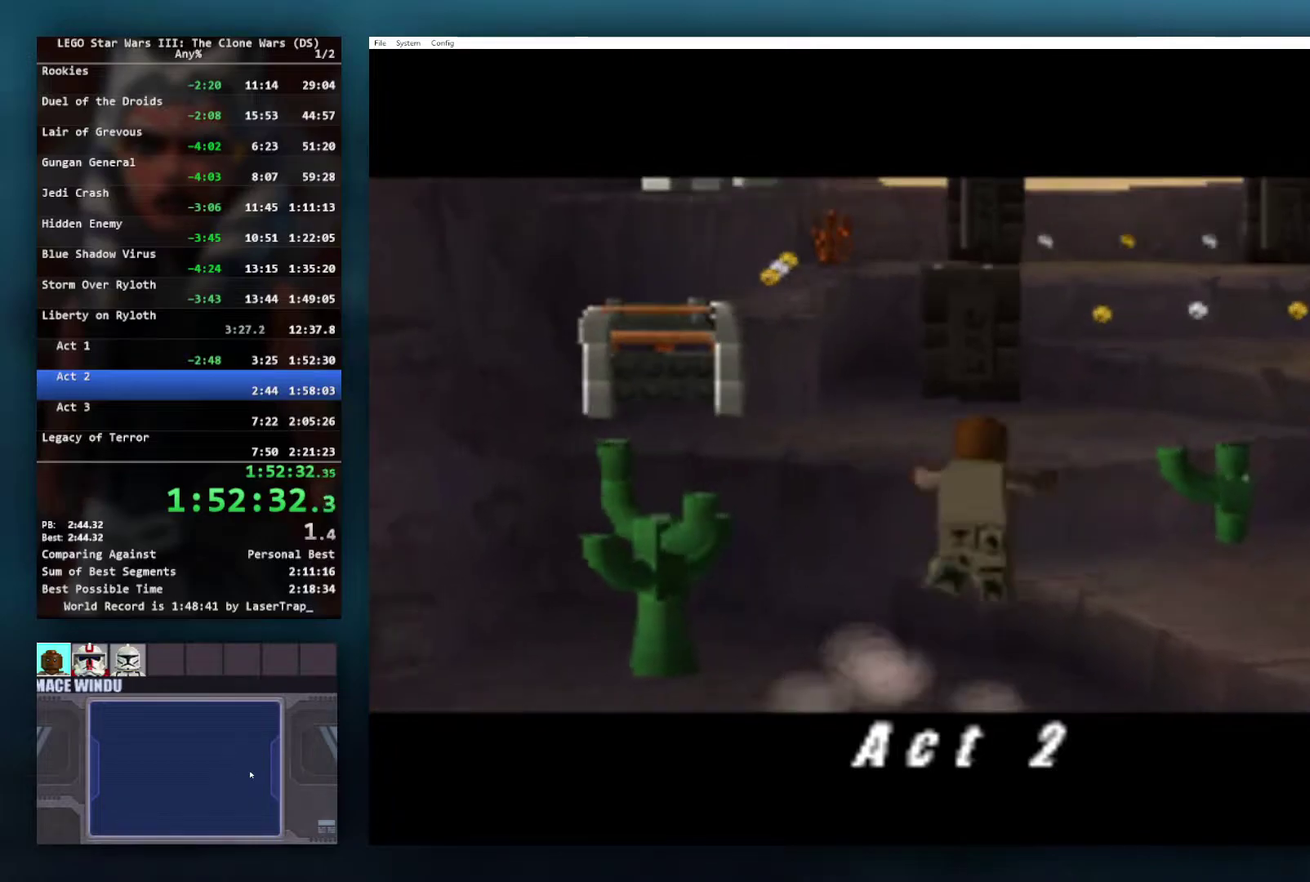
{"buttons": [], "left_stick": "up-right", "right_stick": "center", "events": []}
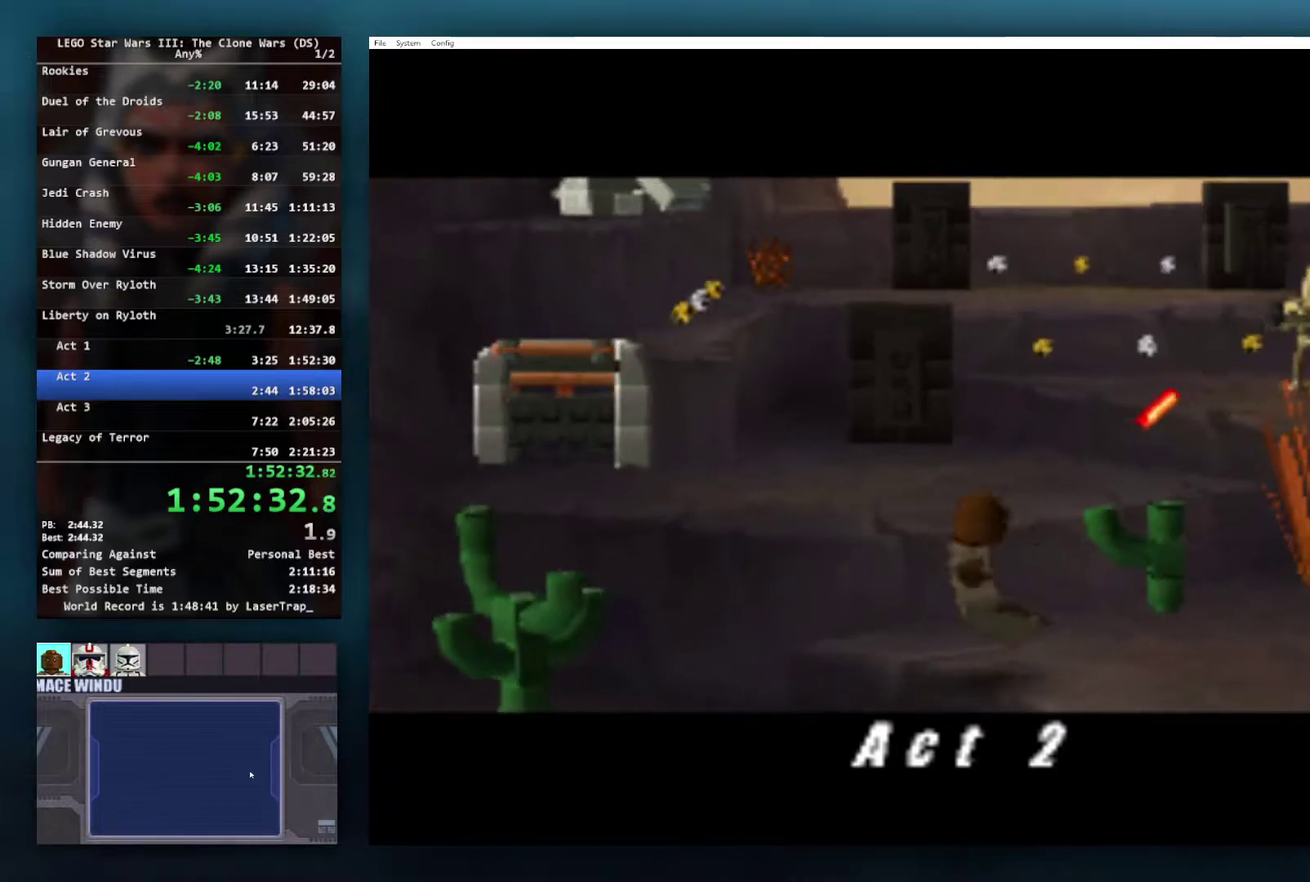
{"buttons": [], "left_stick": "up-right", "right_stick": "center", "events": [[133, "left_stick", "right"], [417, "left_stick", "up-right"]]}
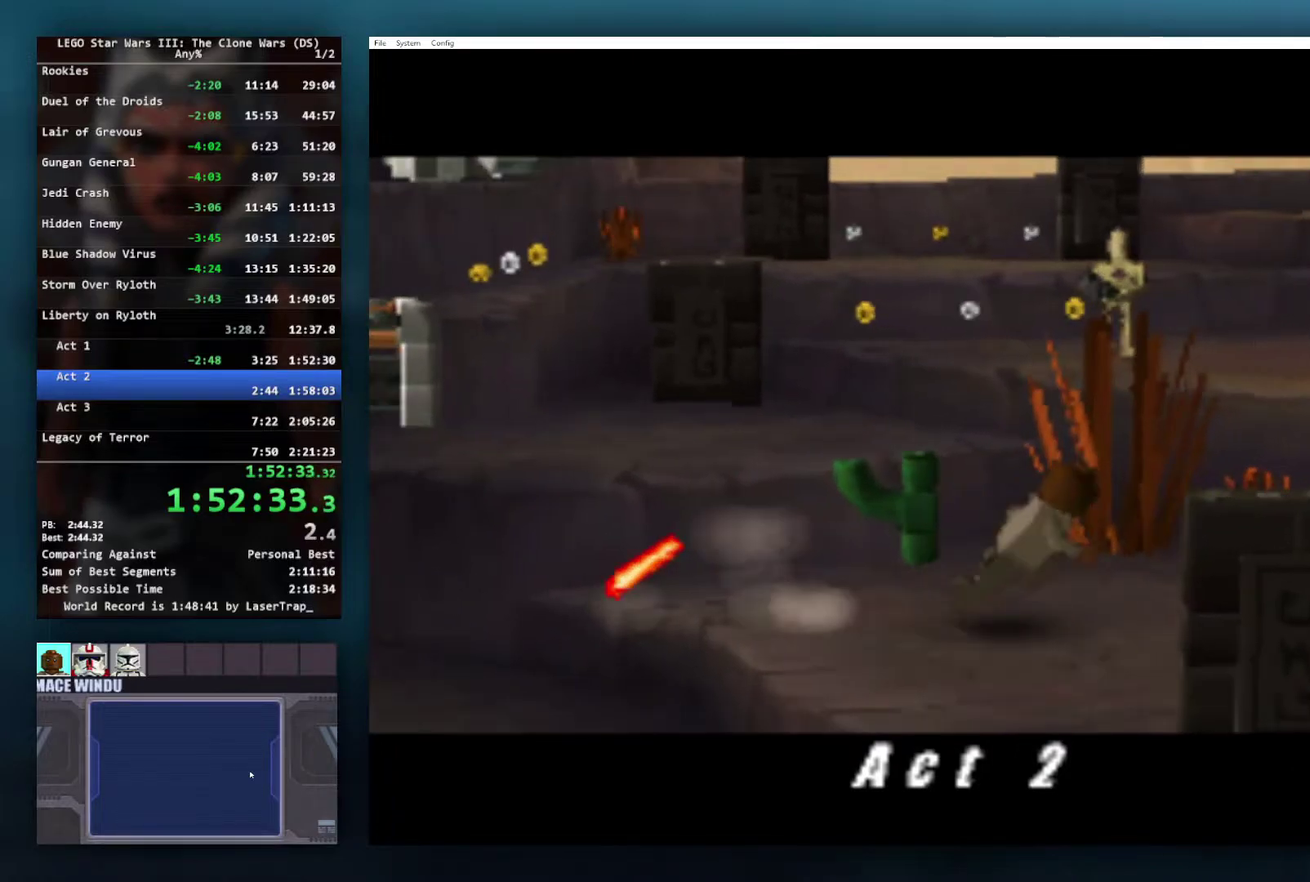
{"buttons": [], "left_stick": "right", "right_stick": "center", "events": [[400, "left_stick", "right"]]}
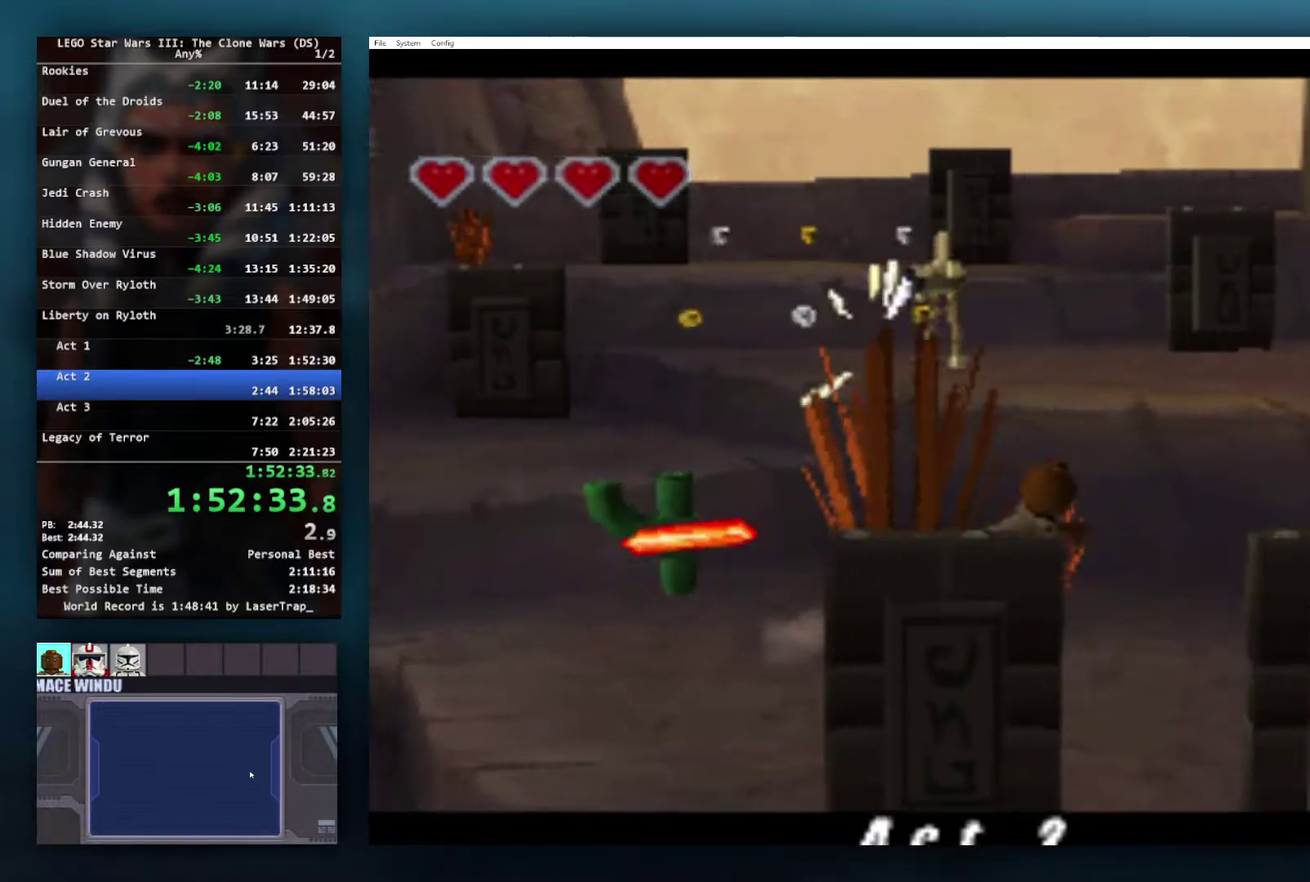
{"buttons": ["A"], "left_stick": "up-right", "right_stick": "center", "events": [[150, "left_stick", "up-right"], [233, "A", "down"], [333, "A", "up"], [467, "A", "down"]]}
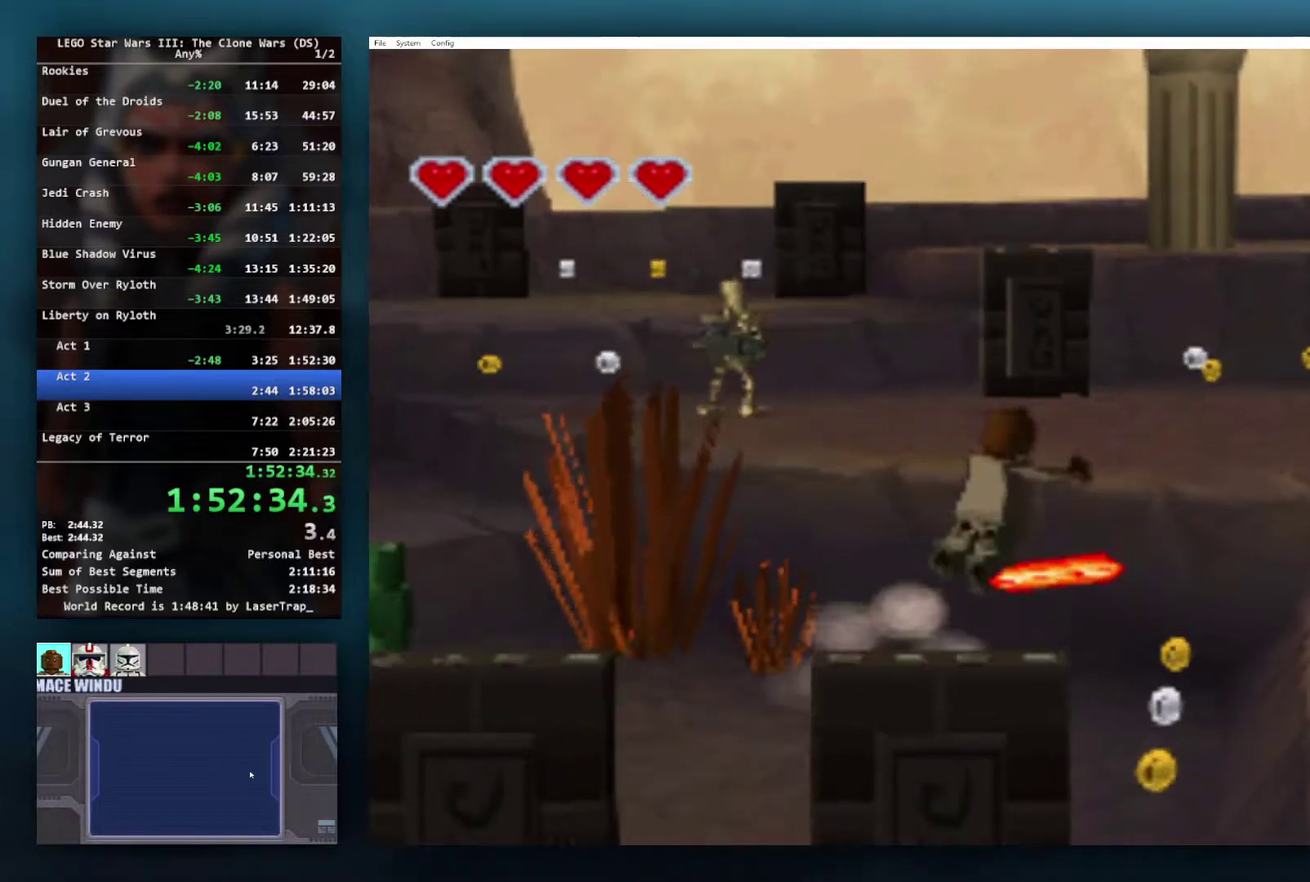
{"buttons": [], "left_stick": "up-right", "right_stick": "center", "events": [[50, "A", "up"]]}
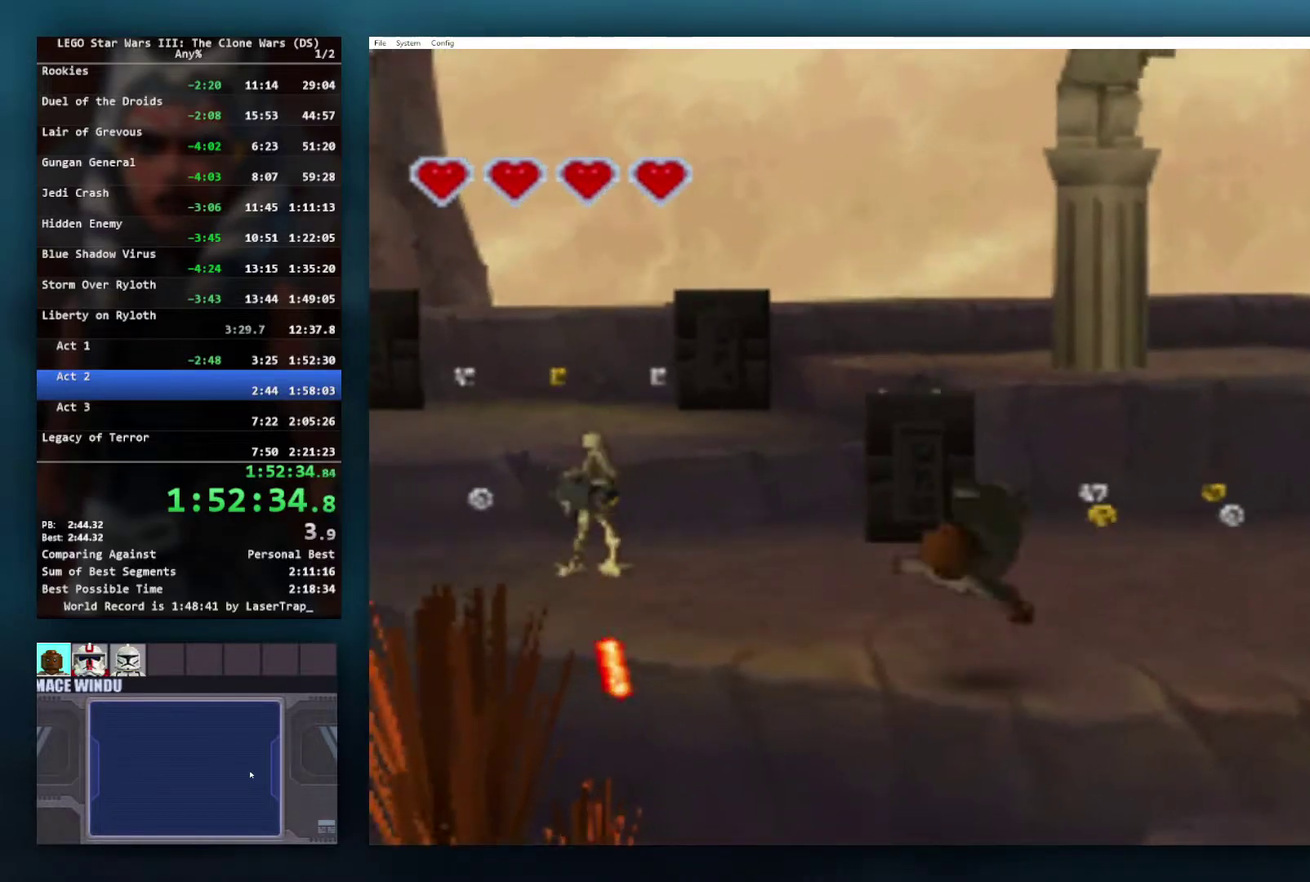
{"buttons": [], "left_stick": "up-right", "right_stick": "center", "events": []}
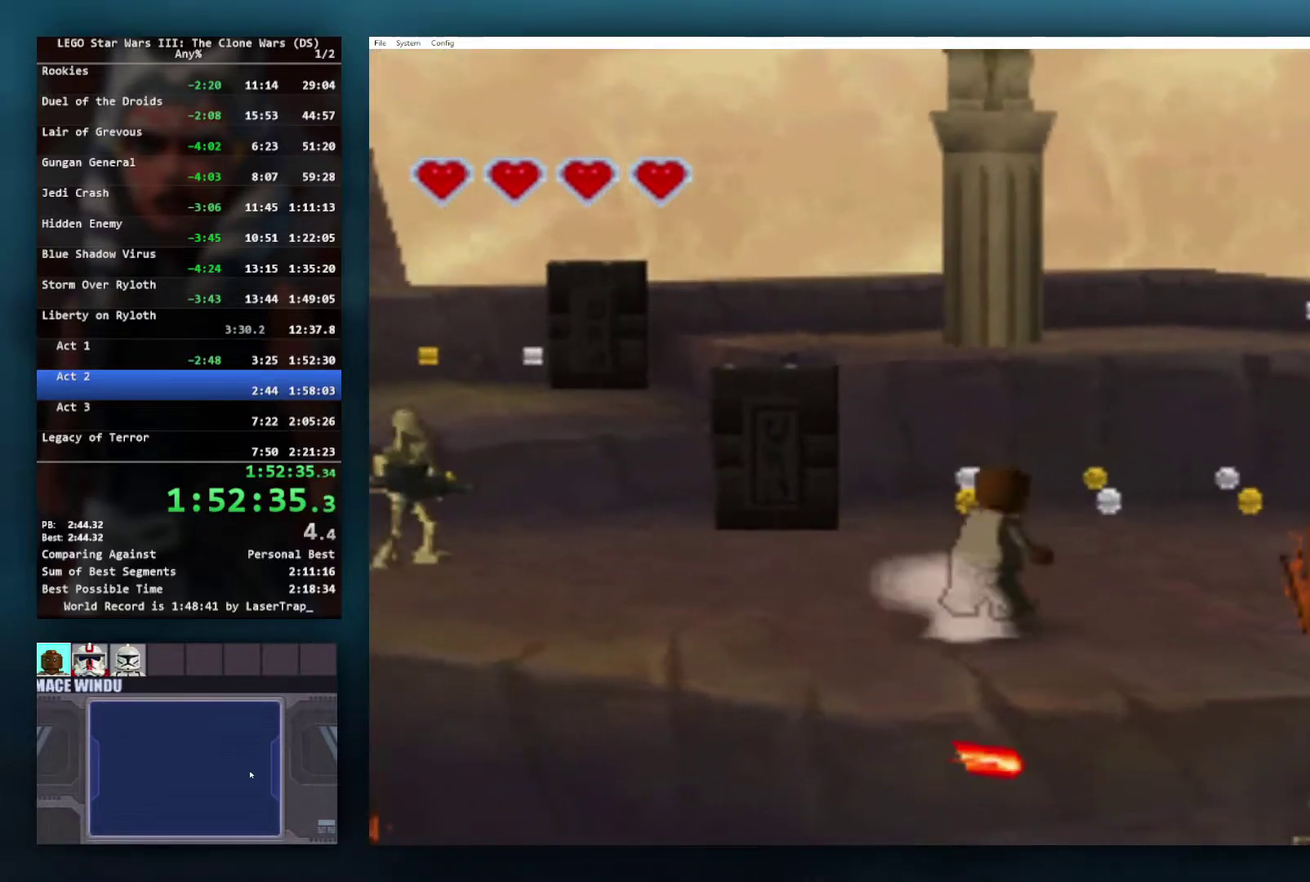
{"buttons": [], "left_stick": "up-right", "right_stick": "center", "events": []}
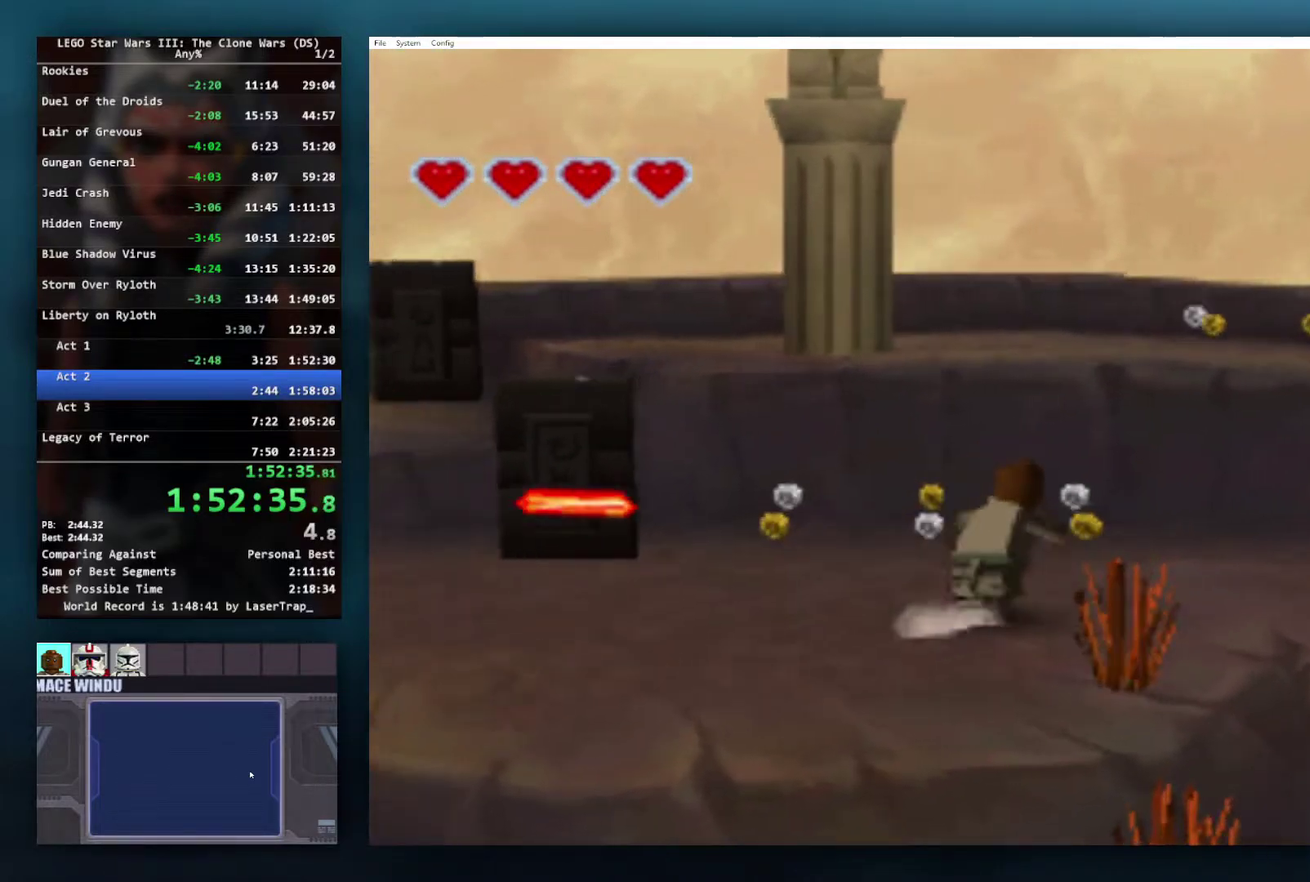
{"buttons": ["A"], "left_stick": "up-right", "right_stick": "center", "events": [[483, "A", "down"]]}
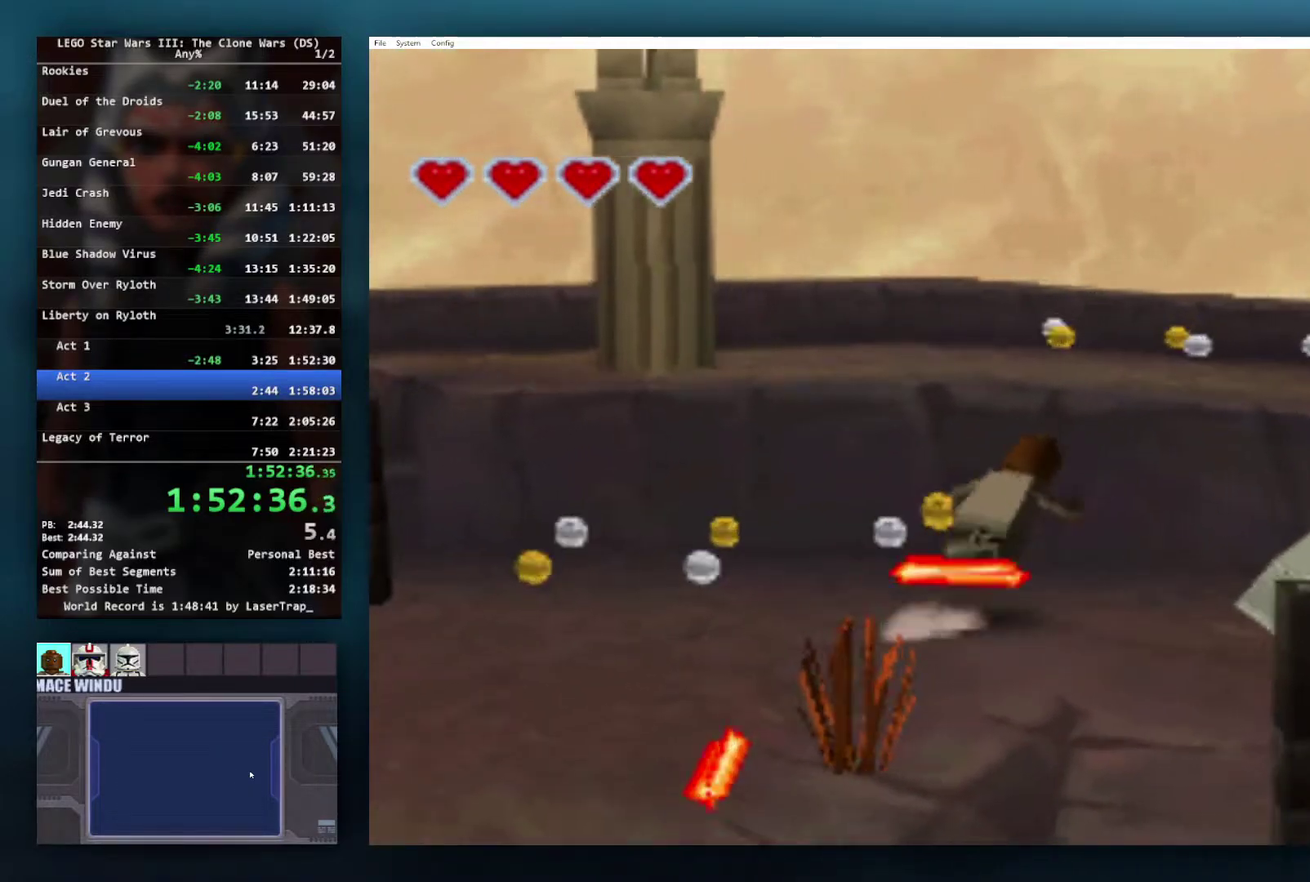
{"buttons": [], "left_stick": "up-right", "right_stick": "center", "events": [[67, "A", "up"]]}
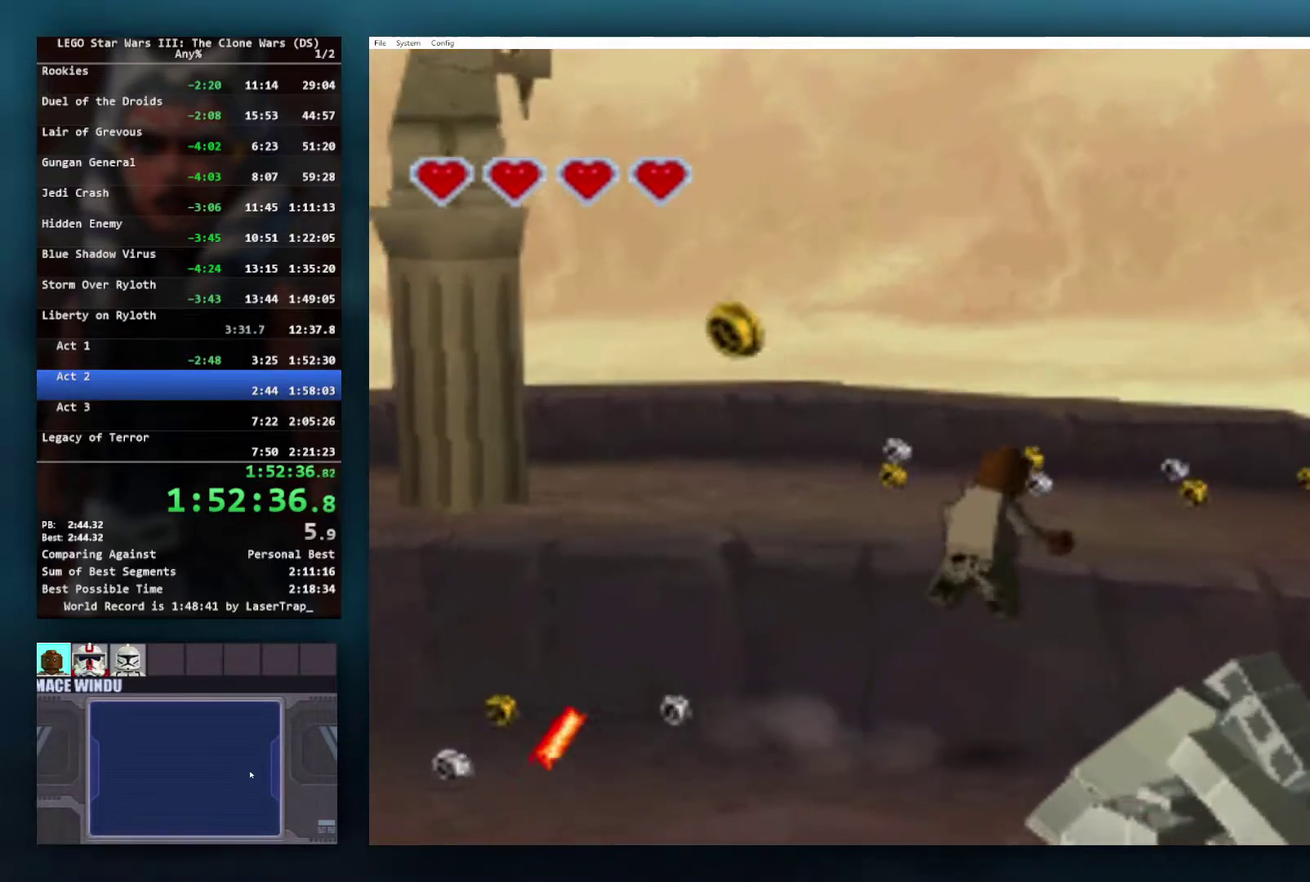
{"buttons": [], "left_stick": "right", "right_stick": "center", "events": [[500, "left_stick", "right"]]}
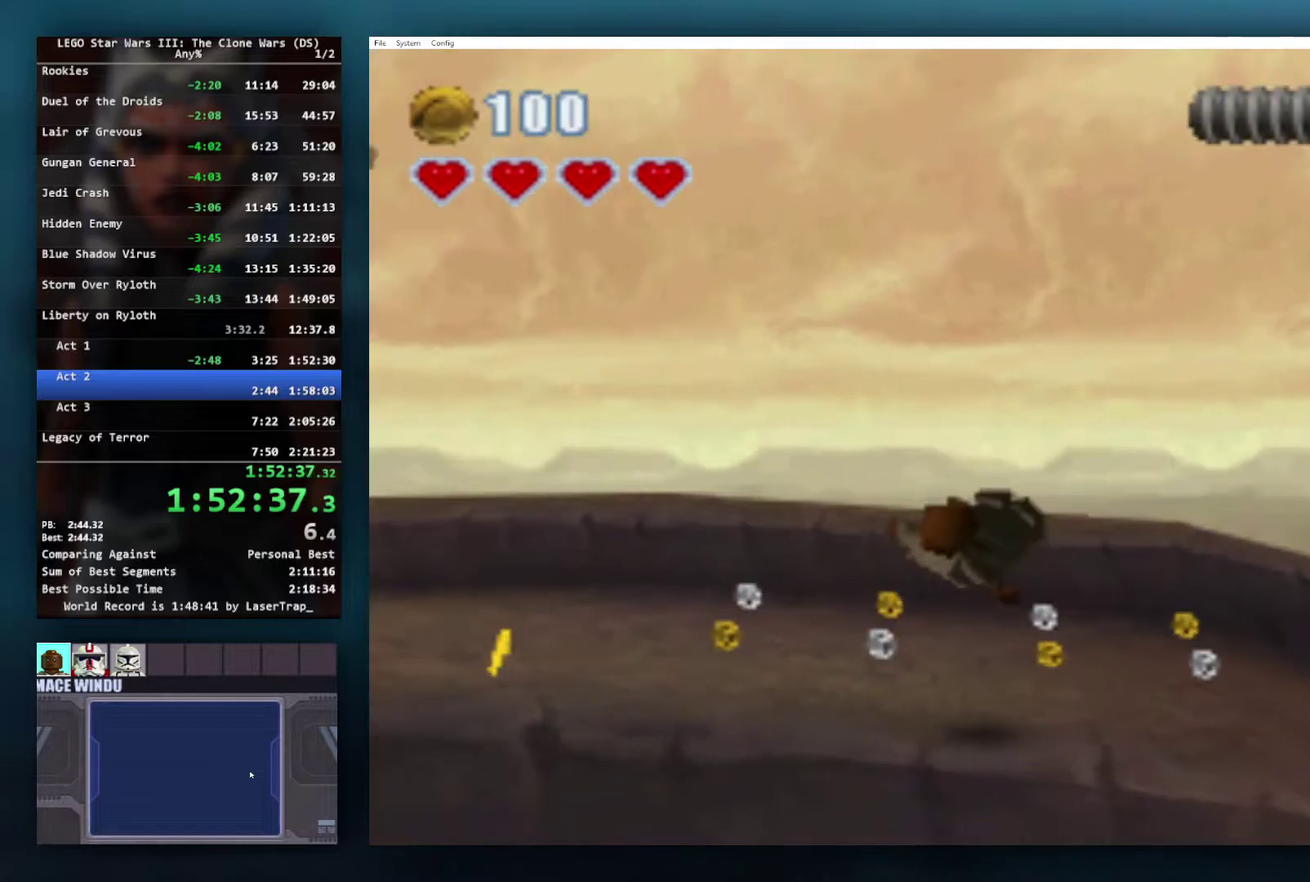
{"buttons": [], "left_stick": "right", "right_stick": "center", "events": []}
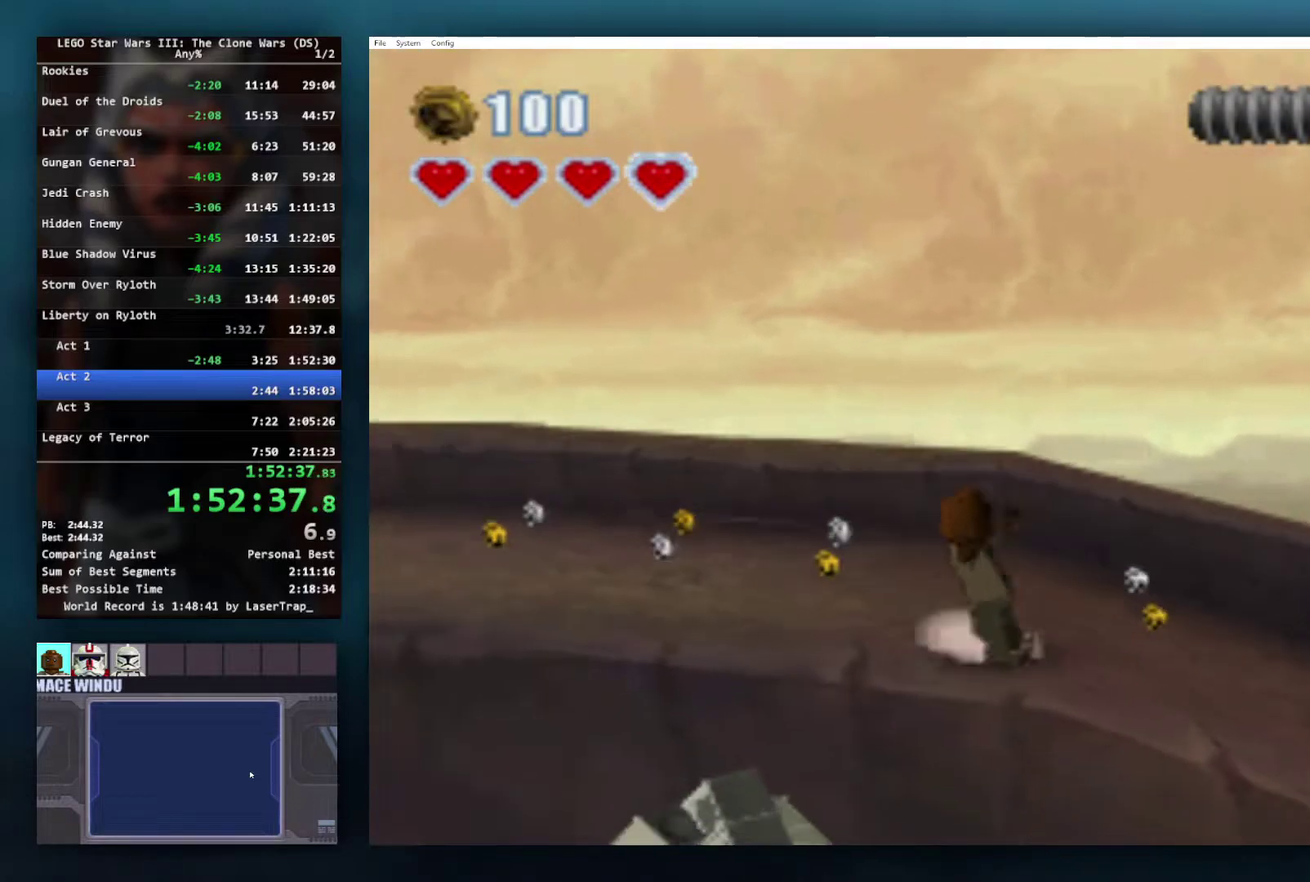
{"buttons": [], "left_stick": "right", "right_stick": "center", "events": []}
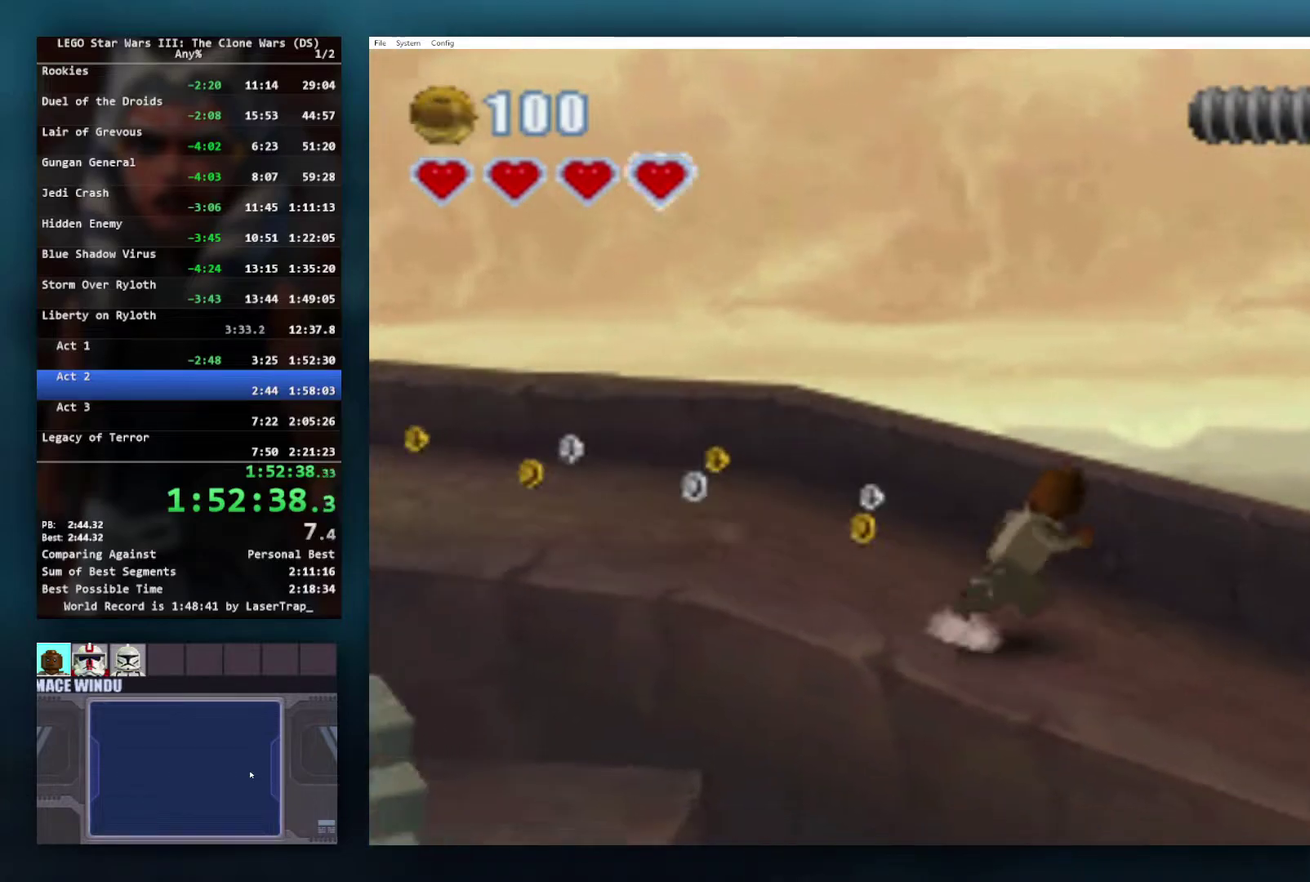
{"buttons": [], "left_stick": "right", "right_stick": "center", "events": []}
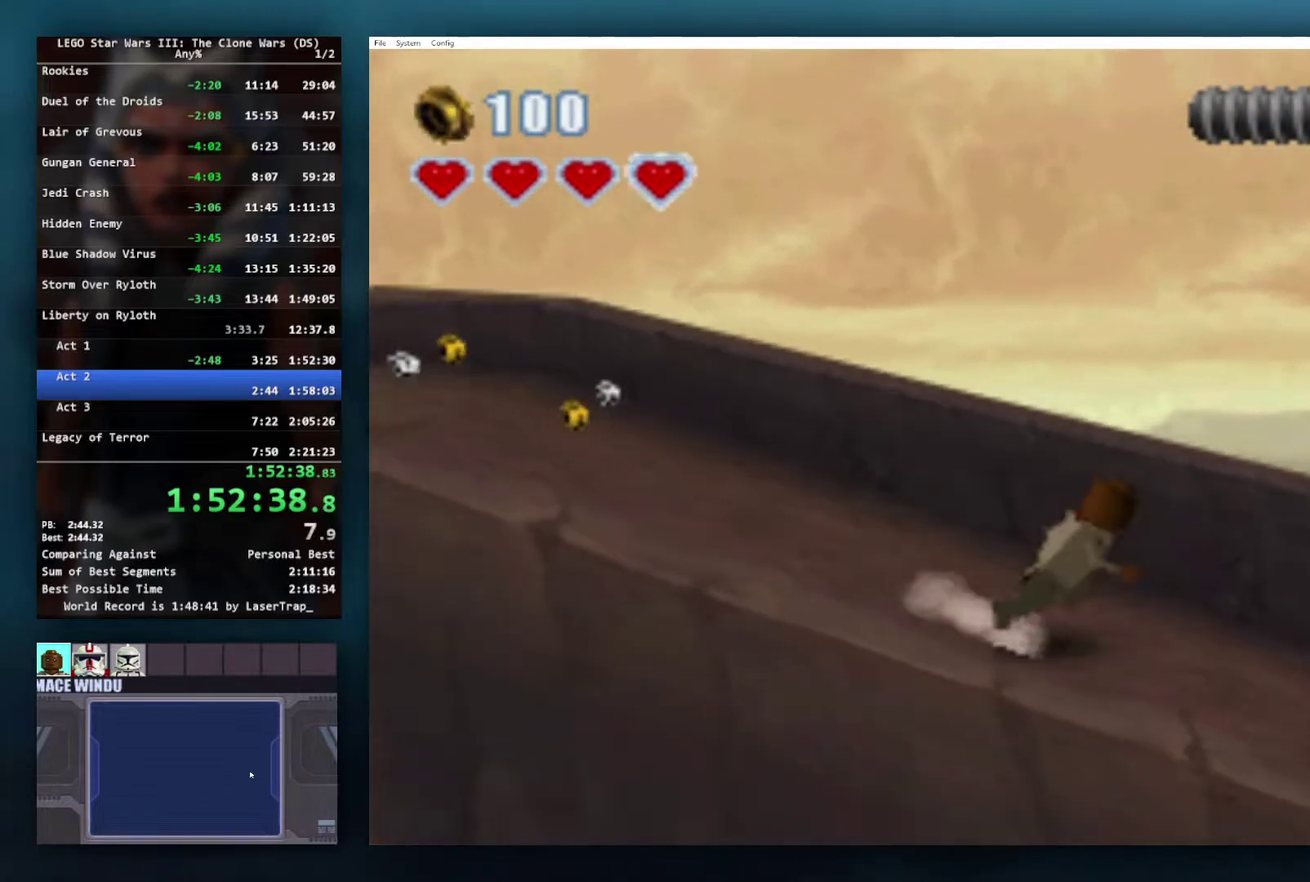
{"buttons": [], "left_stick": "right", "right_stick": "center", "events": []}
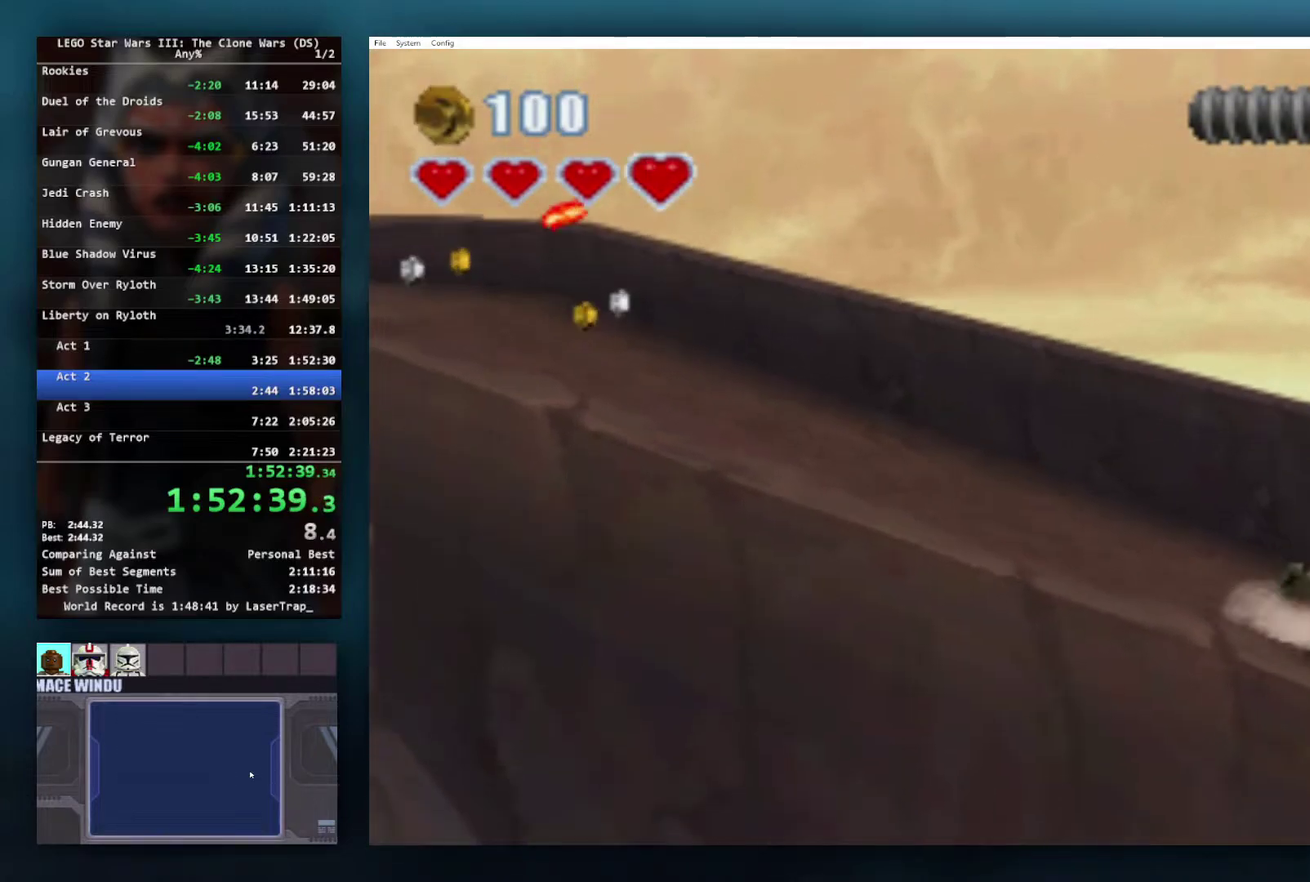
{"buttons": [], "left_stick": "center", "right_stick": "center", "events": [[317, "left_stick", "center"]]}
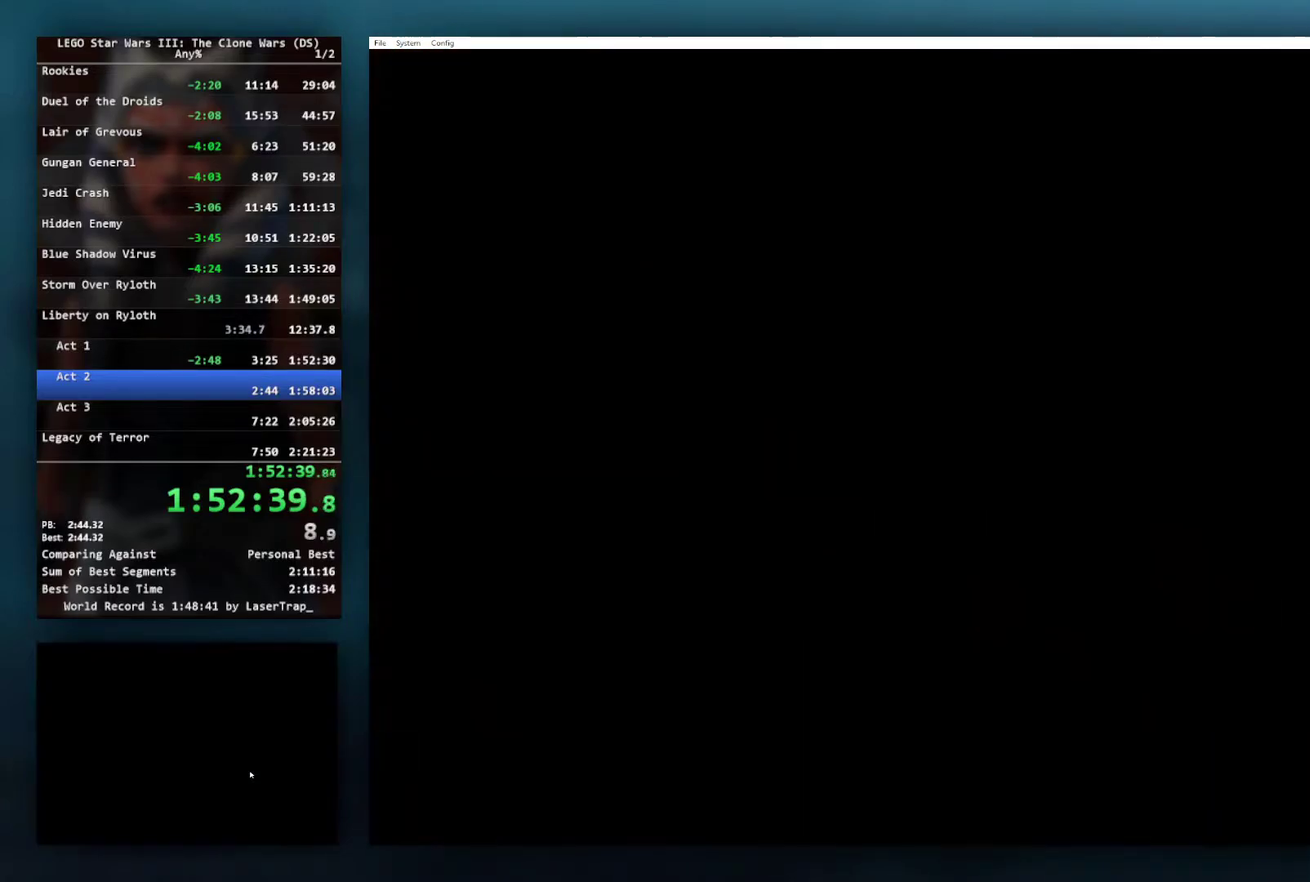
{"buttons": [], "left_stick": "center", "right_stick": "center", "events": []}